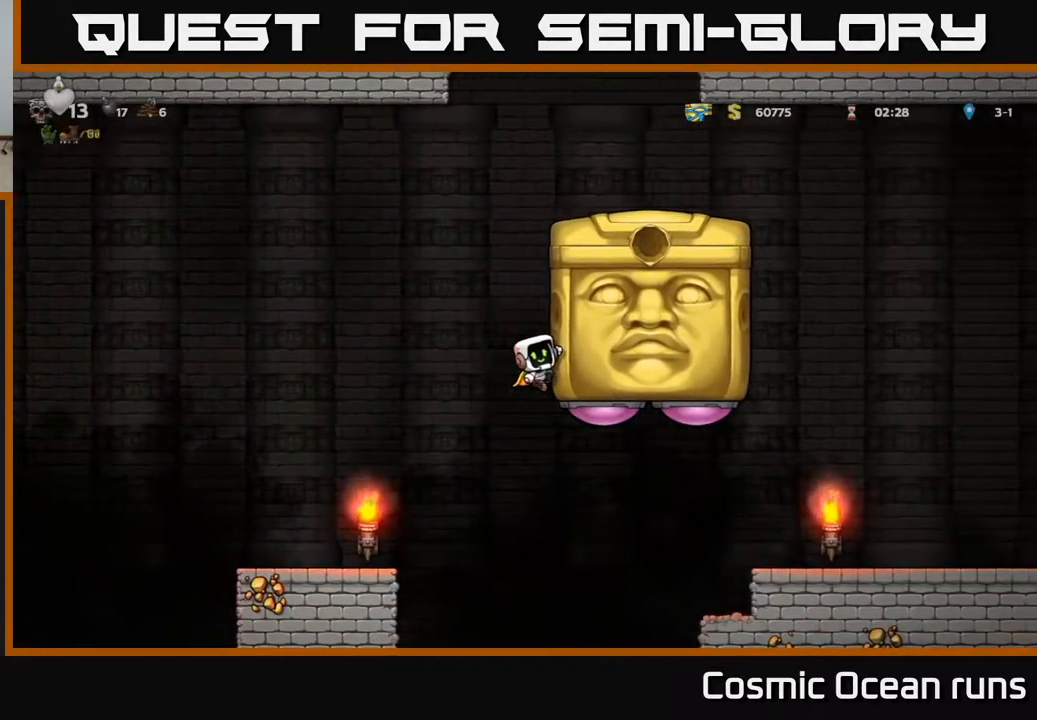
Gameplay with a controller (Xbox layout); each line is a JSON object with the inputs held at the frame after it. "events" lists button and stick changes between this image and that frame as [ms after this image, input, new state], when the widget could be followed in between. Not read: L1.
{"buttons": ["DPAD_RIGHT"], "left_stick": "center", "right_stick": "center", "events": [[133, "A", "up"], [283, "A", "down"], [467, "A", "up"]]}
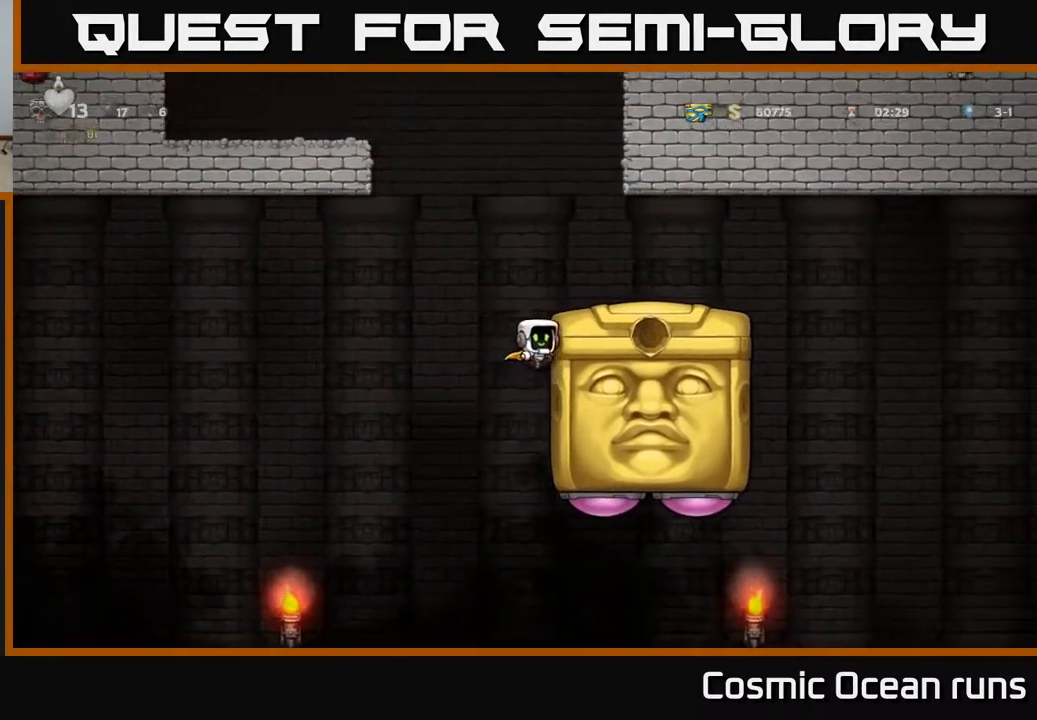
{"buttons": ["DPAD_RIGHT"], "left_stick": "center", "right_stick": "center", "events": [[183, "A", "down"], [383, "A", "up"]]}
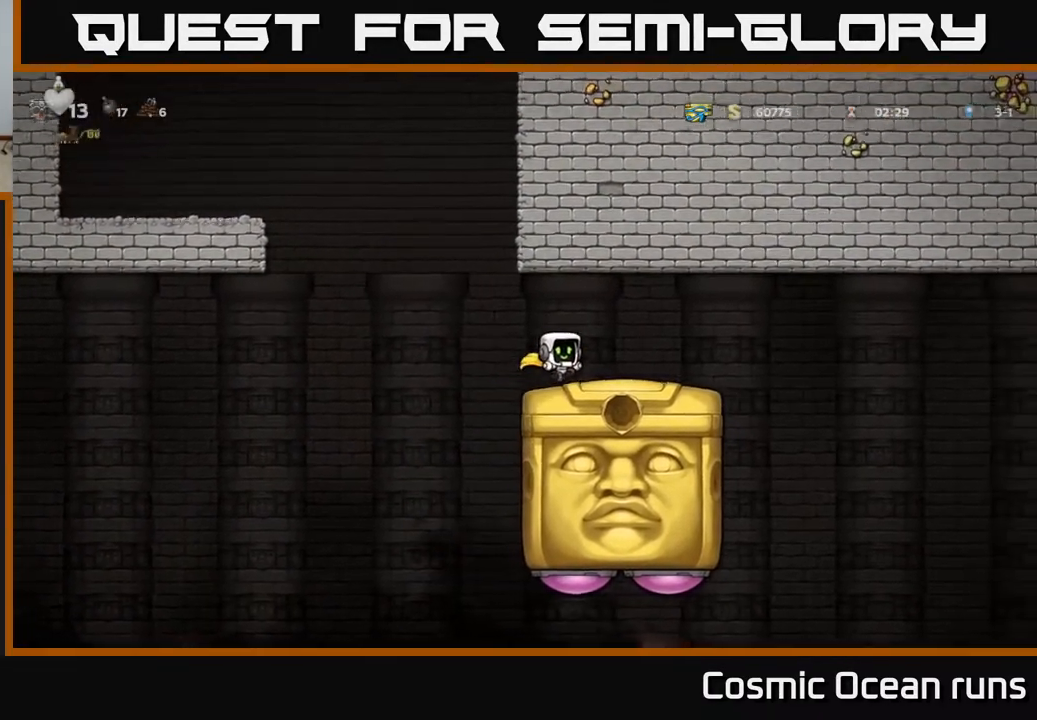
{"buttons": ["DPAD_RIGHT"], "left_stick": "center", "right_stick": "center", "events": []}
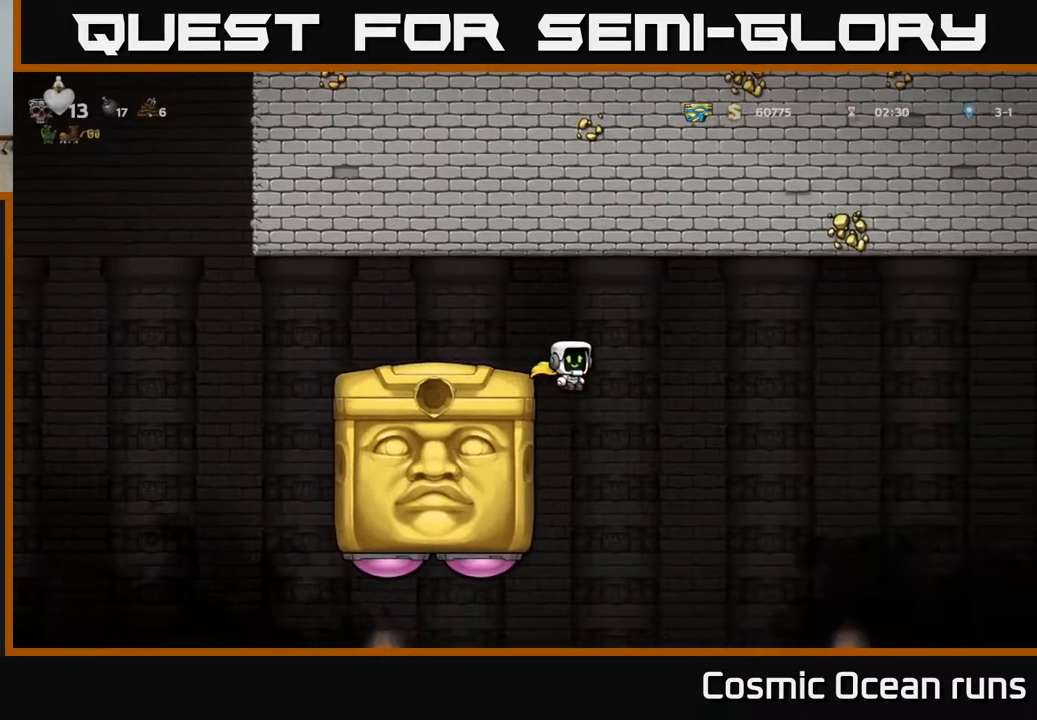
{"buttons": ["A", "DPAD_RIGHT"], "left_stick": "center", "right_stick": "center", "events": [[67, "DPAD_RIGHT", "up"], [100, "DPAD_LEFT", "down"], [183, "X", "down"], [250, "DPAD_LEFT", "up"], [300, "X", "up"], [450, "A", "down"], [467, "DPAD_RIGHT", "down"]]}
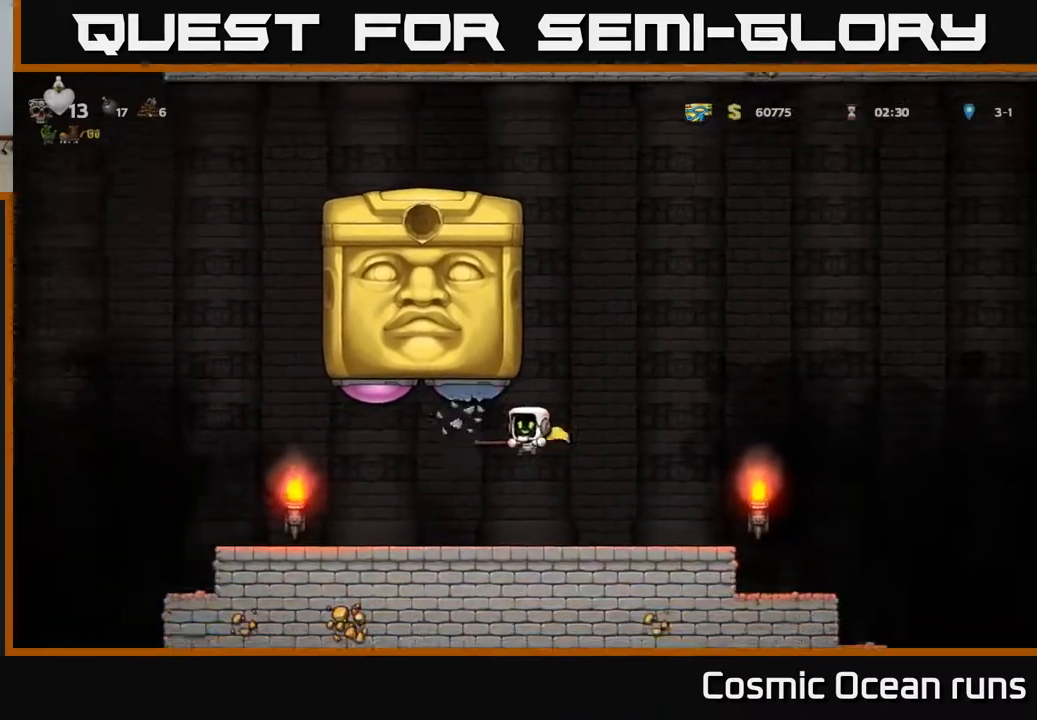
{"buttons": ["DPAD_LEFT"], "left_stick": "center", "right_stick": "center", "events": [[333, "DPAD_RIGHT", "up"], [367, "DPAD_LEFT", "down"], [400, "A", "up"]]}
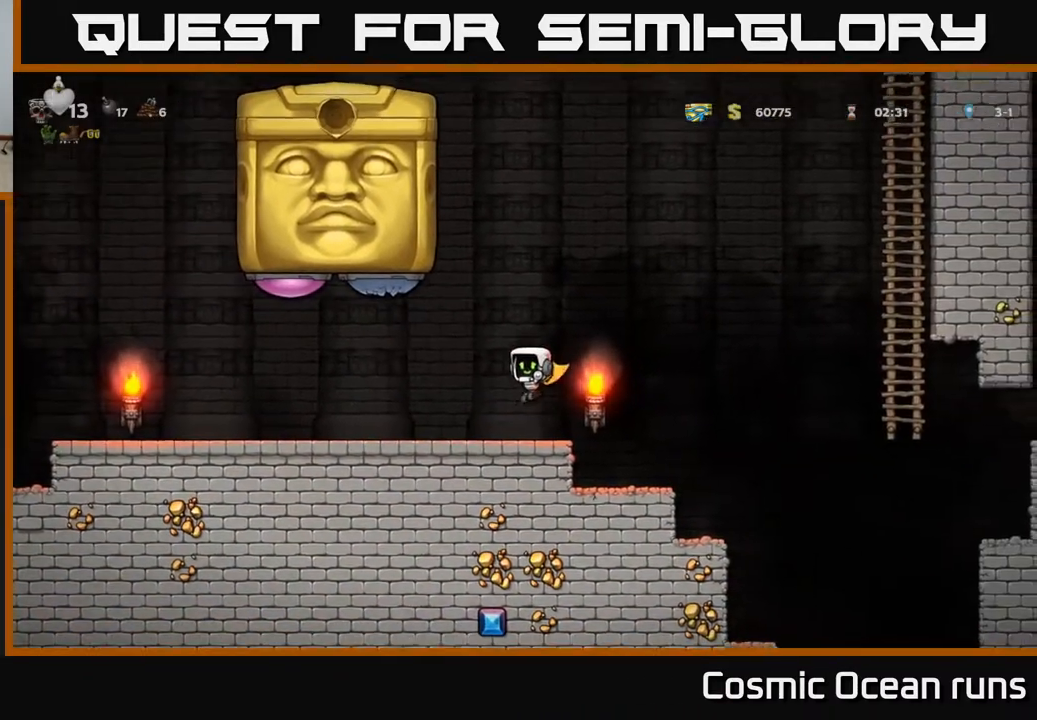
{"buttons": [], "left_stick": "center", "right_stick": "center", "events": [[333, "DPAD_LEFT", "up"]]}
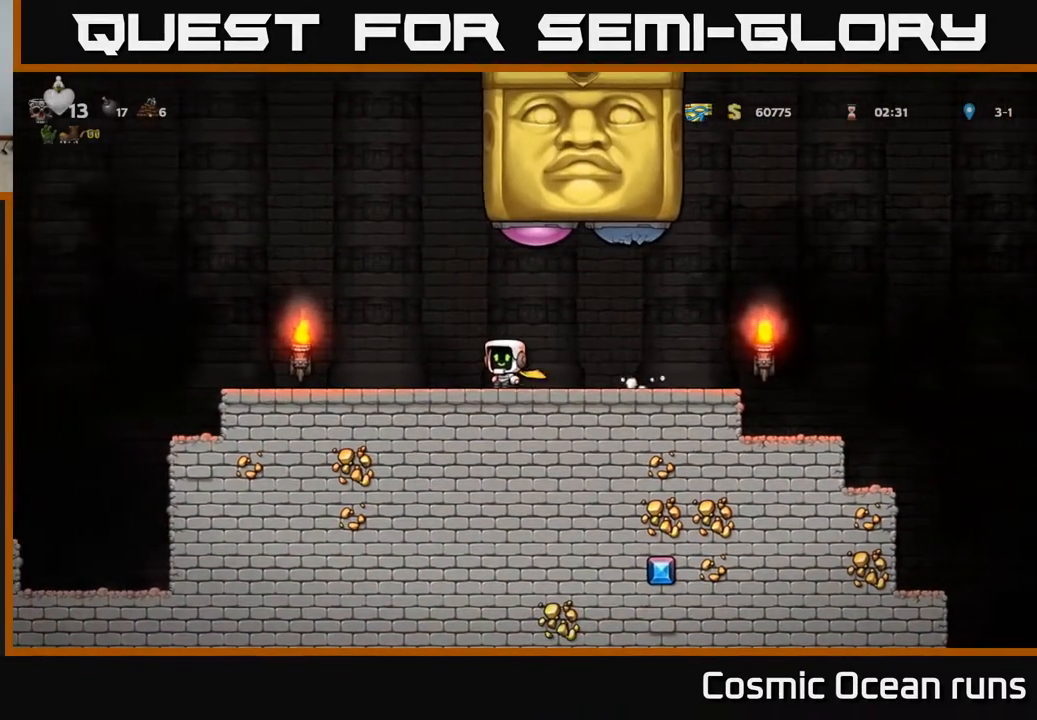
{"buttons": [], "left_stick": "center", "right_stick": "center", "events": [[83, "DPAD_RIGHT", "down"], [467, "DPAD_RIGHT", "up"]]}
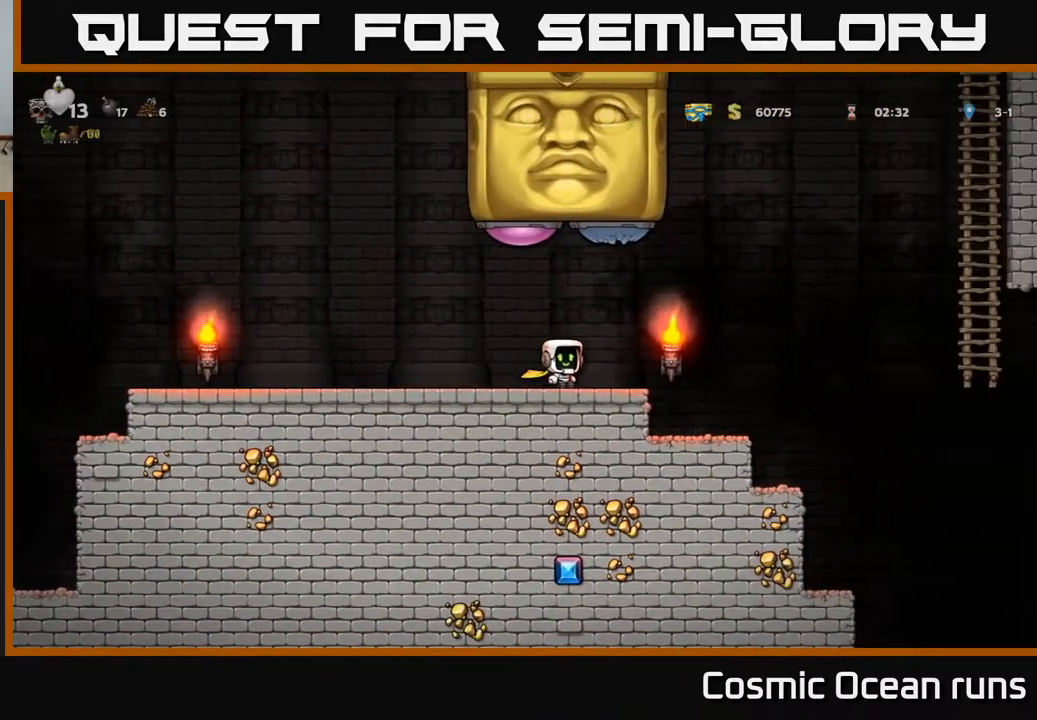
{"buttons": [], "left_stick": "center", "right_stick": "center", "events": [[233, "DPAD_LEFT", "down"], [433, "DPAD_LEFT", "up"]]}
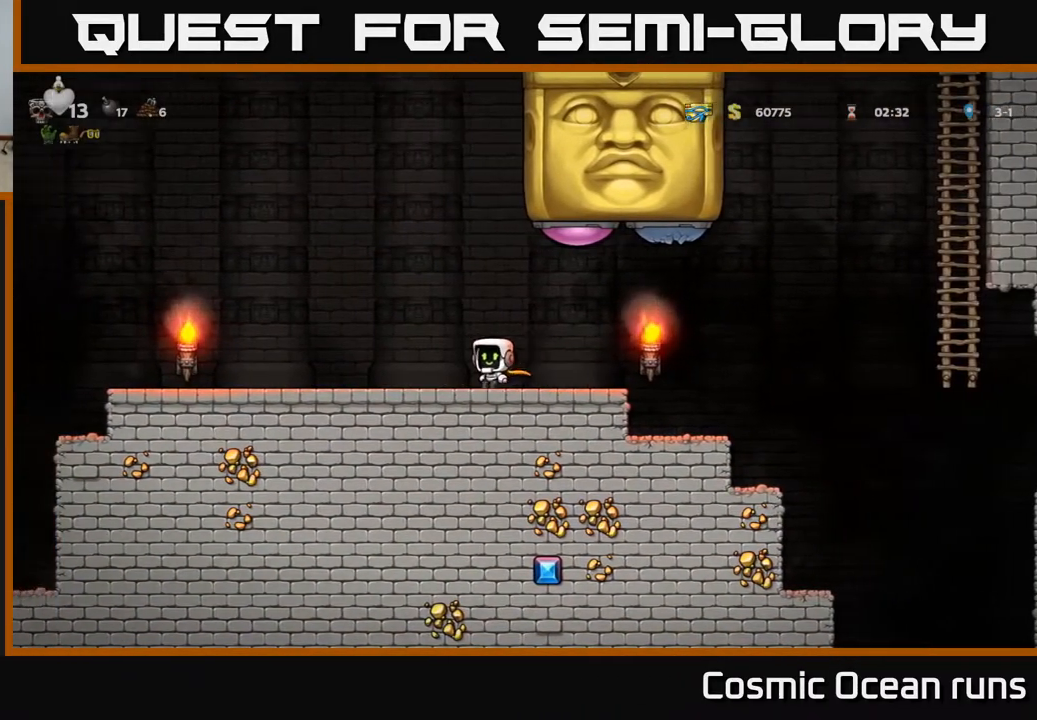
{"buttons": [], "left_stick": "center", "right_stick": "center", "events": [[17, "DPAD_RIGHT", "down"], [317, "DPAD_RIGHT", "up"]]}
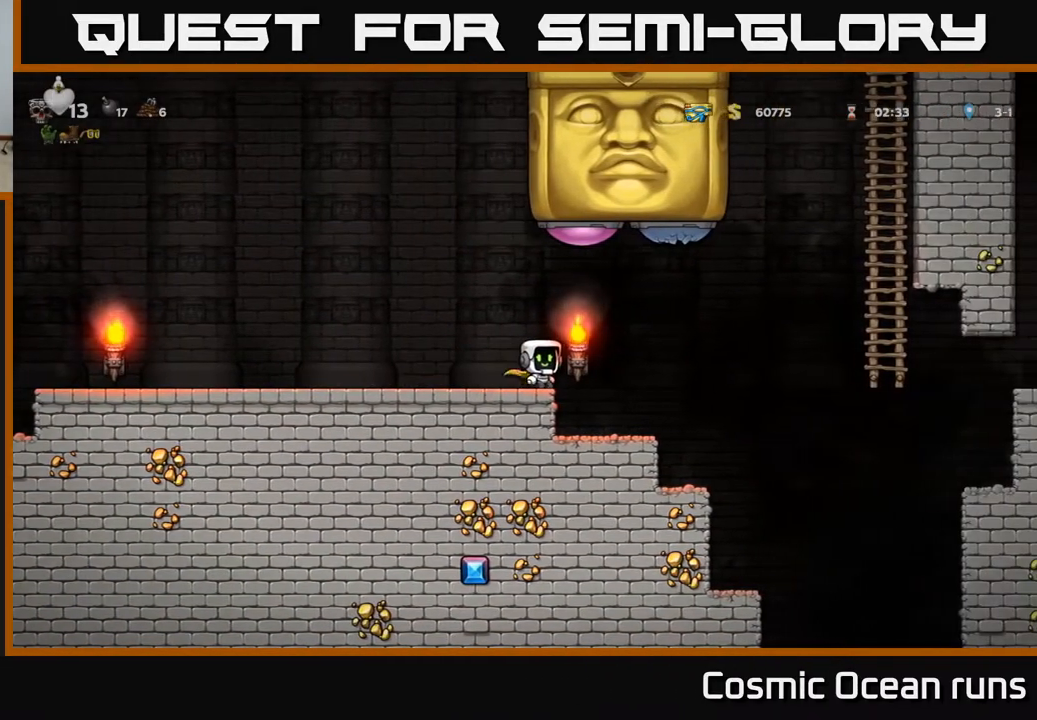
{"buttons": [], "left_stick": "center", "right_stick": "center", "events": []}
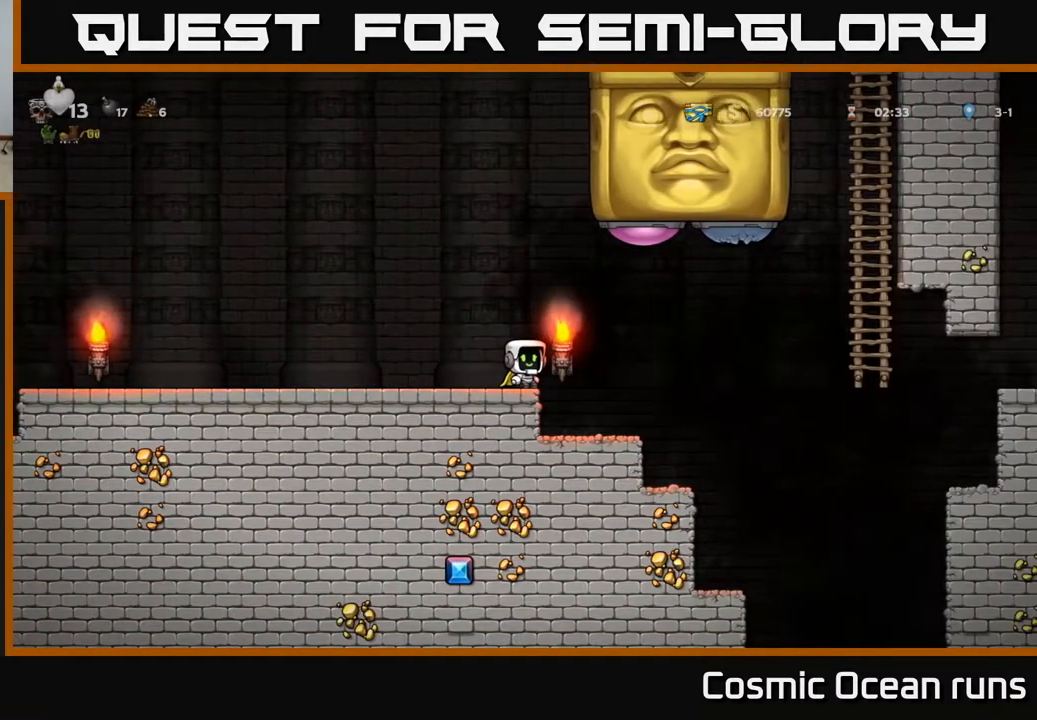
{"buttons": ["DPAD_RIGHT"], "left_stick": "center", "right_stick": "center", "events": [[267, "A", "down"], [267, "DPAD_RIGHT", "down"], [500, "A", "up"]]}
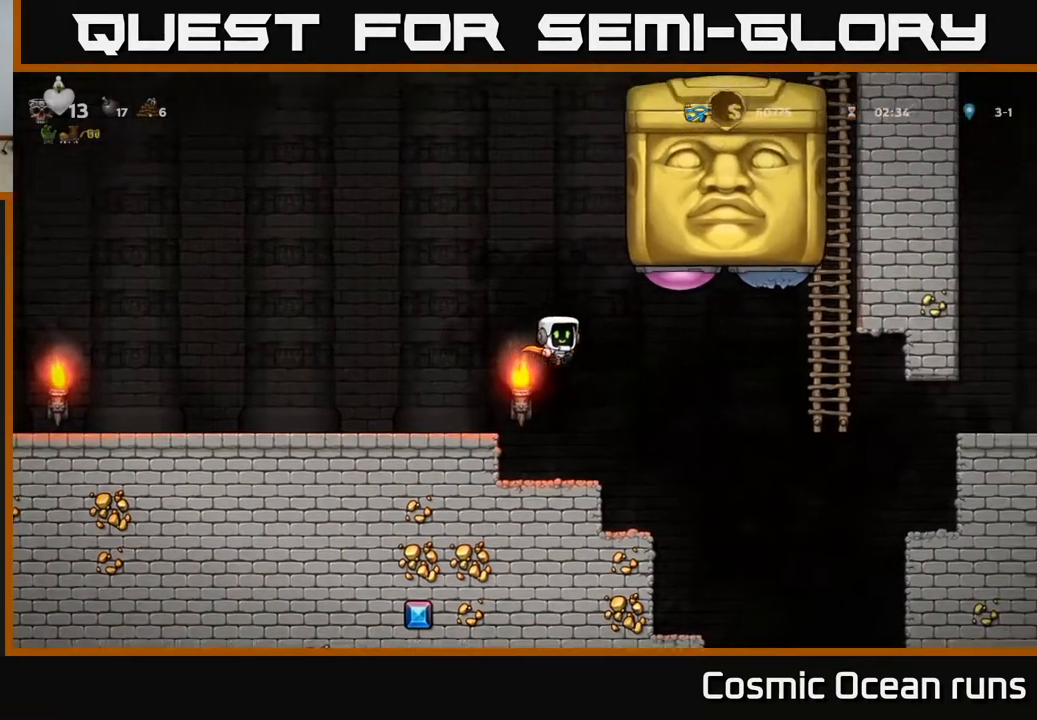
{"buttons": ["A", "DPAD_UP", "DPAD_RIGHT"], "left_stick": "center", "right_stick": "center", "events": [[50, "A", "down"], [500, "DPAD_UP", "down"]]}
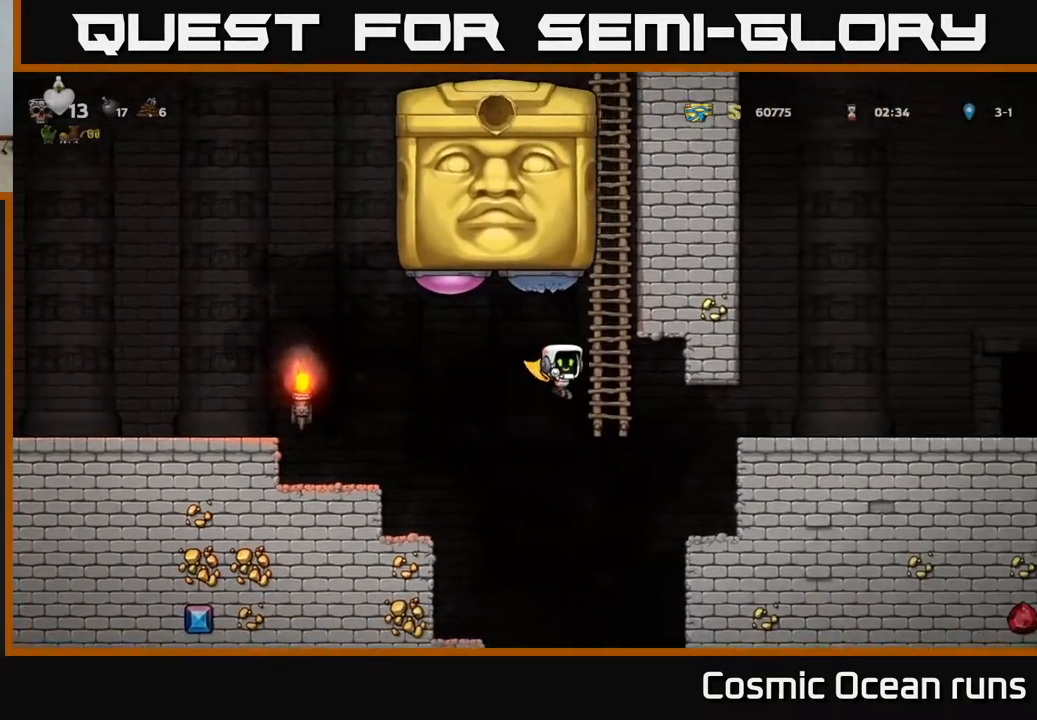
{"buttons": ["DPAD_UP"], "left_stick": "center", "right_stick": "center", "events": [[83, "DPAD_RIGHT", "up"], [250, "A", "up"]]}
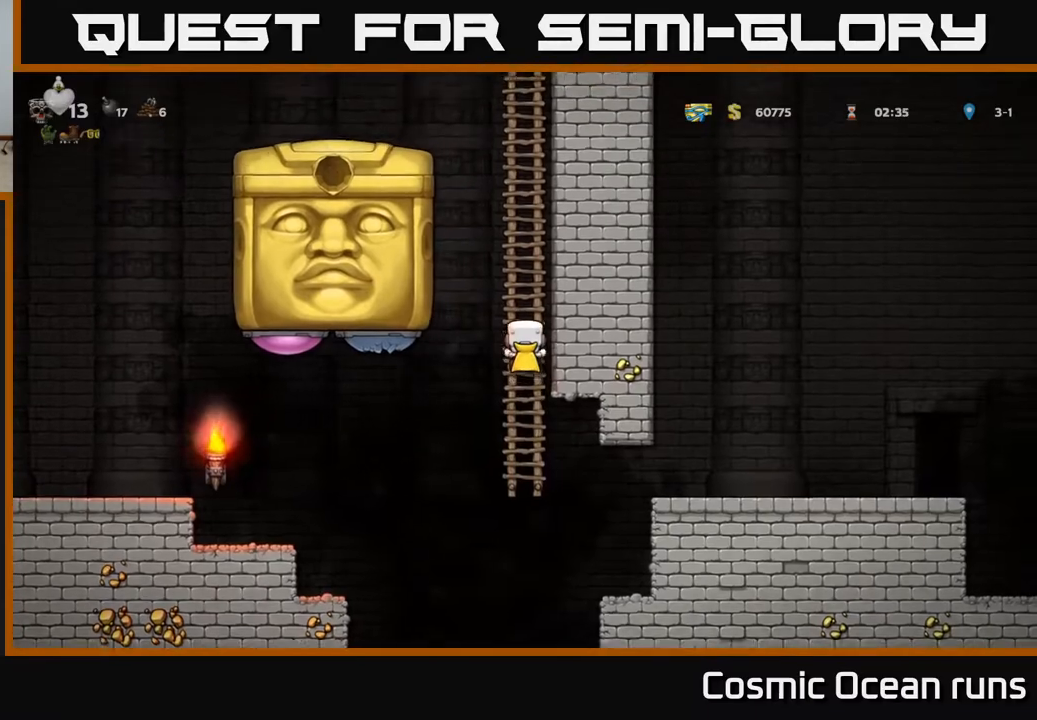
{"buttons": ["A", "DPAD_LEFT"], "left_stick": "center", "right_stick": "center", "events": [[217, "A", "down"], [217, "DPAD_LEFT", "down"], [250, "DPAD_UP", "up"]]}
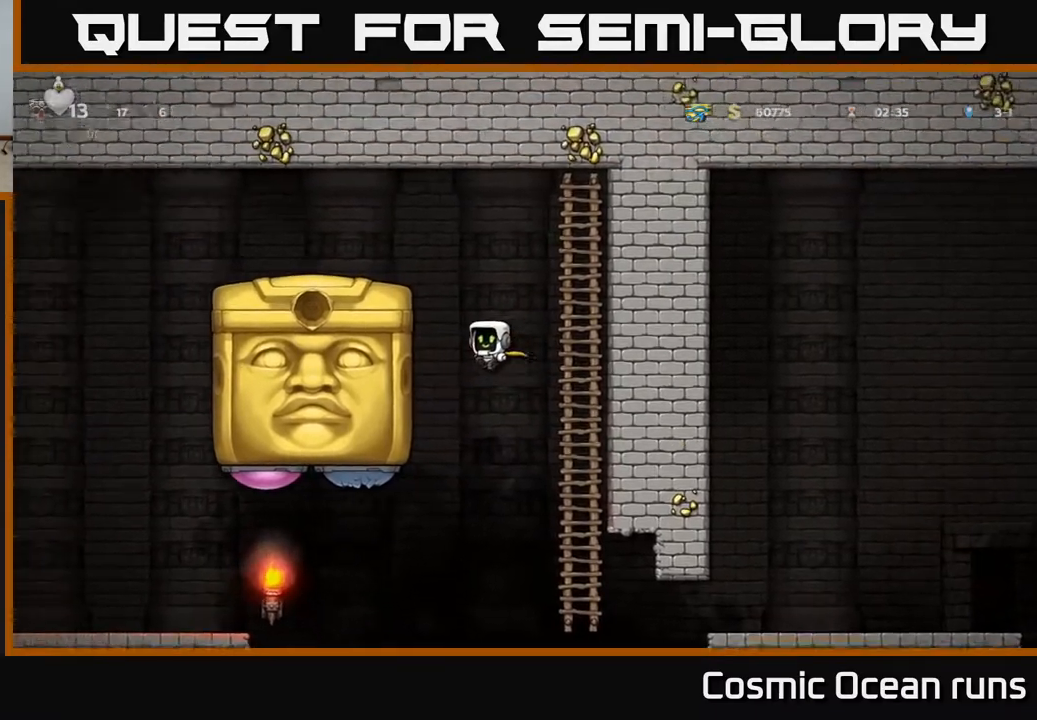
{"buttons": ["A", "DPAD_LEFT"], "left_stick": "center", "right_stick": "center", "events": [[200, "A", "up"], [317, "A", "down"]]}
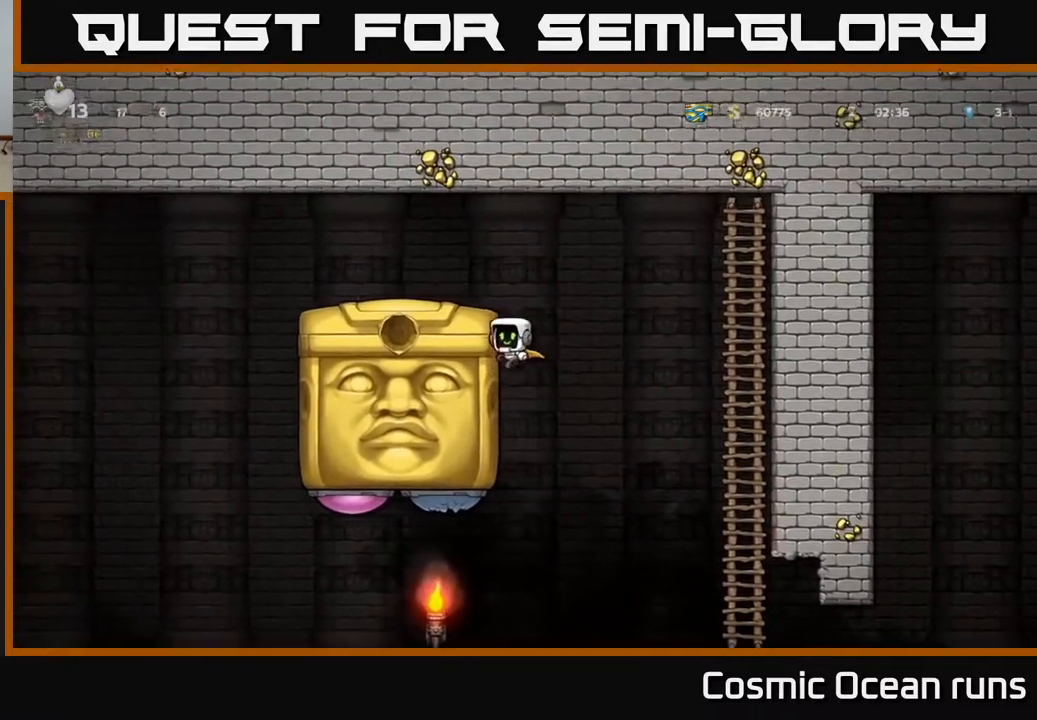
{"buttons": ["DPAD_LEFT"], "left_stick": "center", "right_stick": "center", "events": [[33, "A", "up"], [183, "A", "down"], [433, "A", "up"]]}
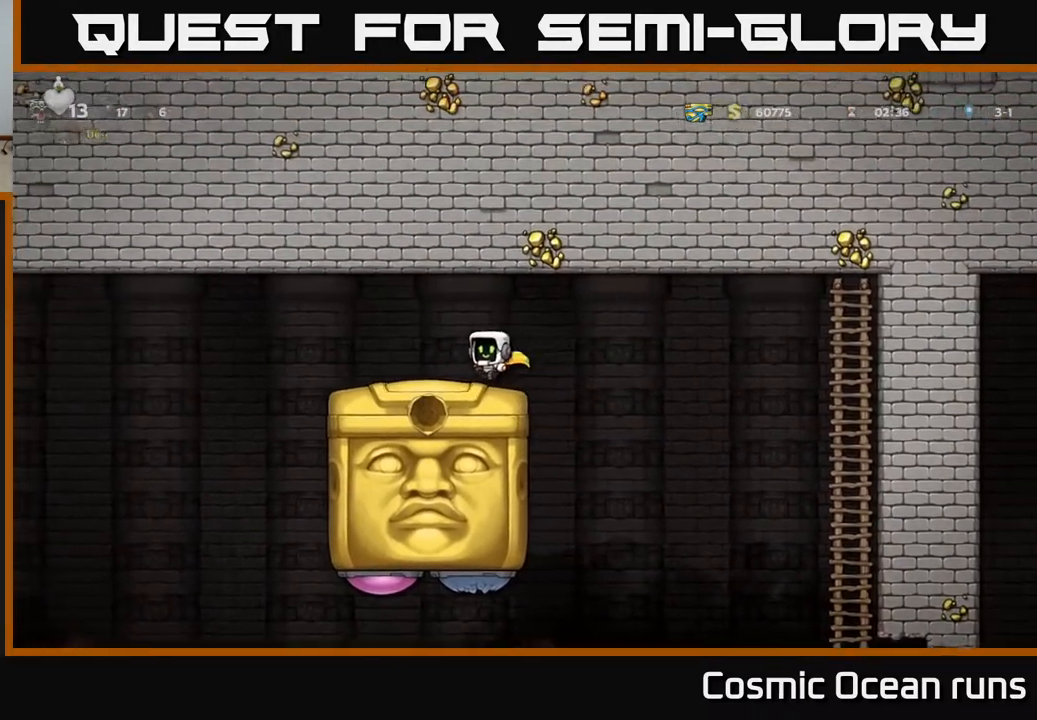
{"buttons": ["DPAD_LEFT"], "left_stick": "center", "right_stick": "center", "events": [[267, "A", "down"], [433, "A", "up"]]}
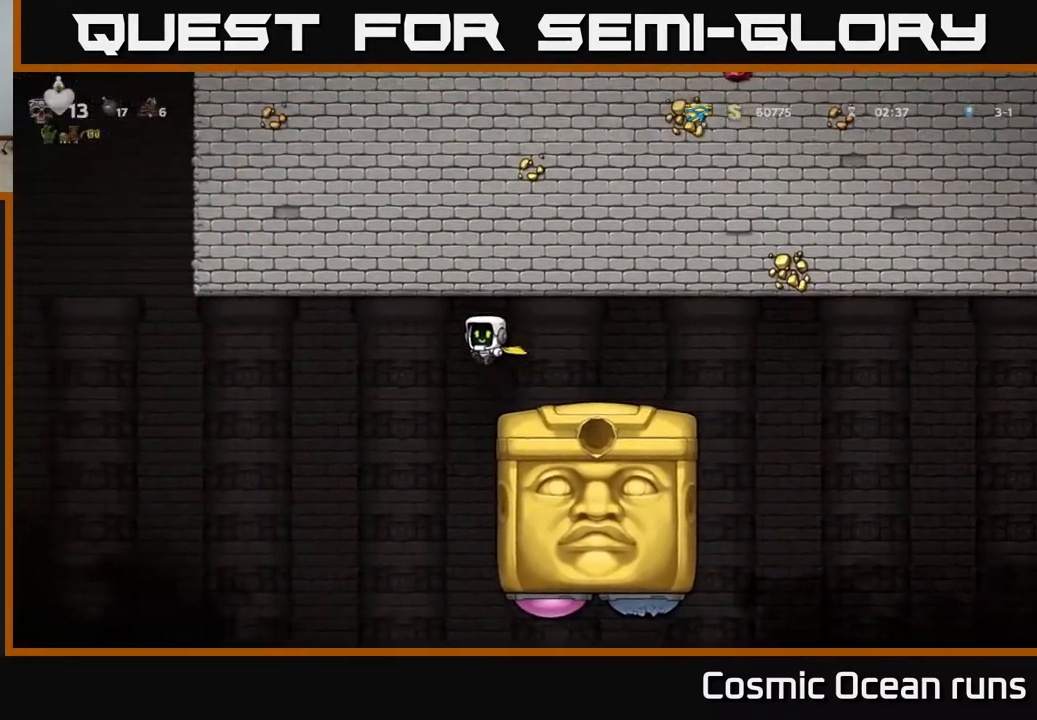
{"buttons": ["A"], "left_stick": "center", "right_stick": "center", "events": [[317, "A", "down"], [317, "DPAD_LEFT", "up"], [350, "DPAD_RIGHT", "down"], [450, "DPAD_RIGHT", "up"]]}
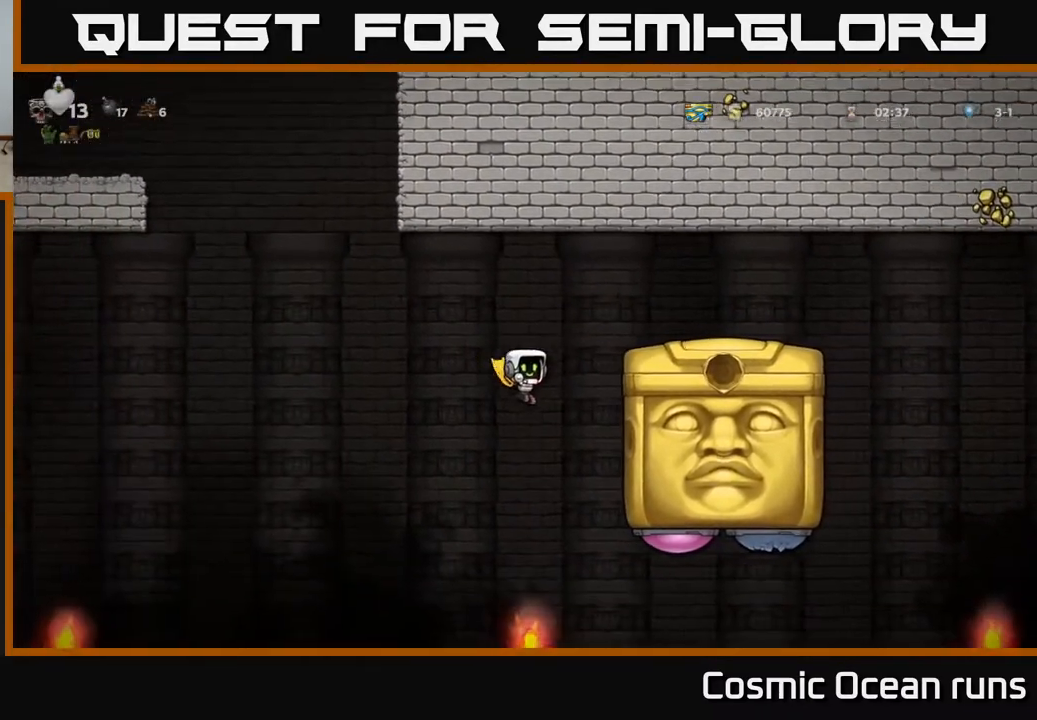
{"buttons": ["A"], "left_stick": "center", "right_stick": "center", "events": []}
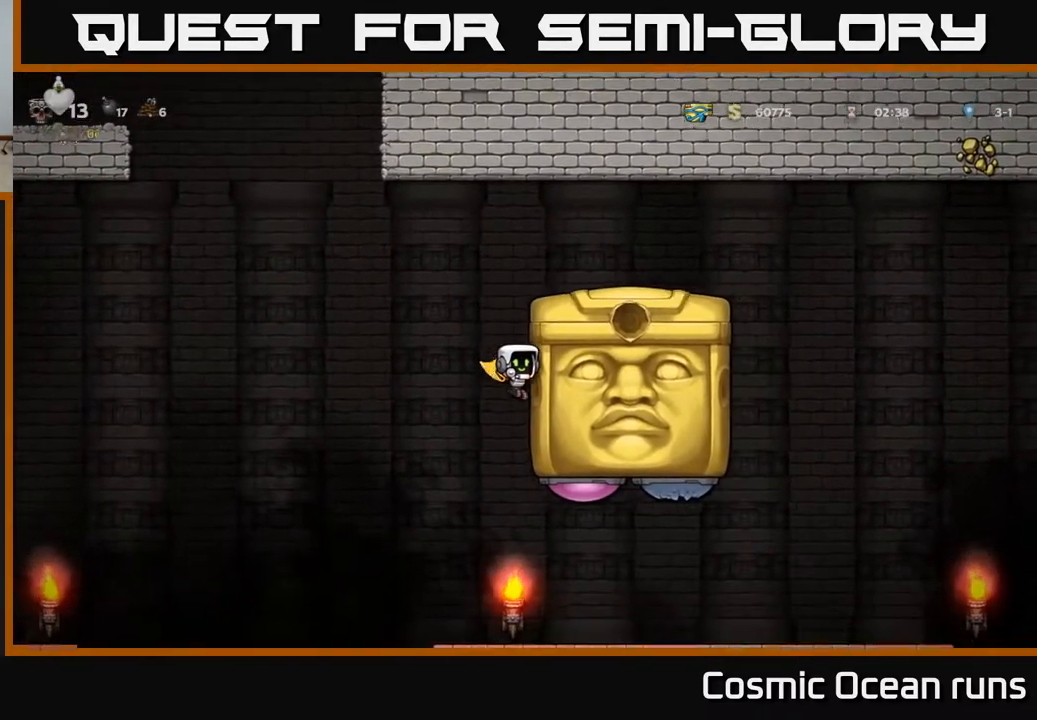
{"buttons": ["A"], "left_stick": "center", "right_stick": "center", "events": []}
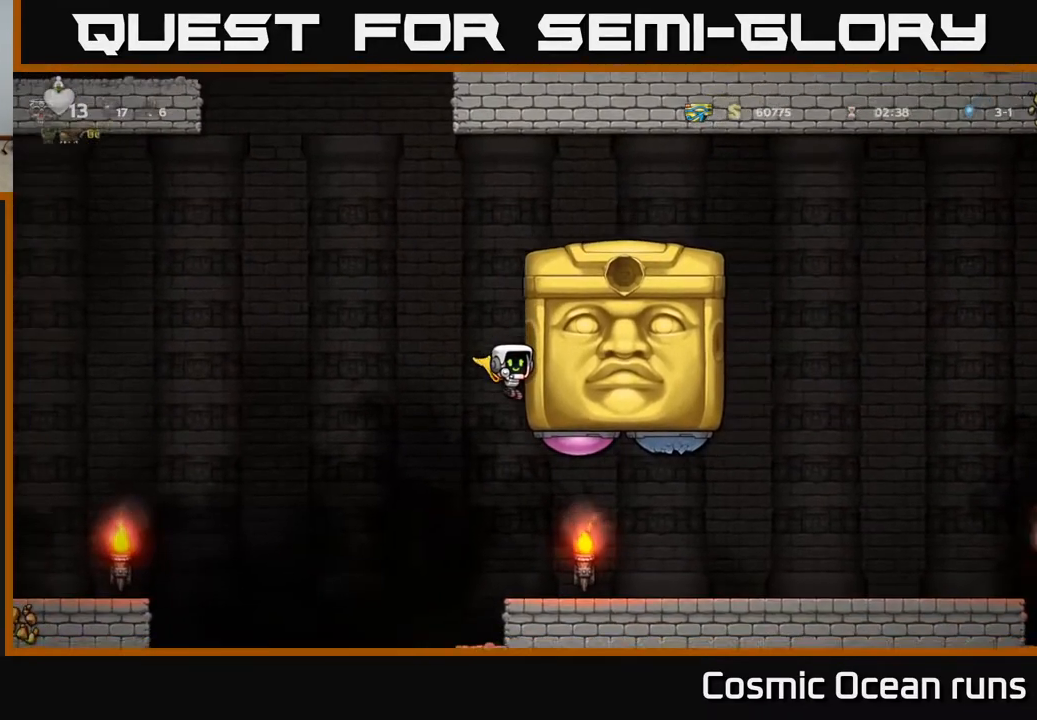
{"buttons": ["A", "DPAD_LEFT"], "left_stick": "center", "right_stick": "center", "events": [[200, "X", "down"], [383, "X", "up"], [400, "DPAD_LEFT", "down"]]}
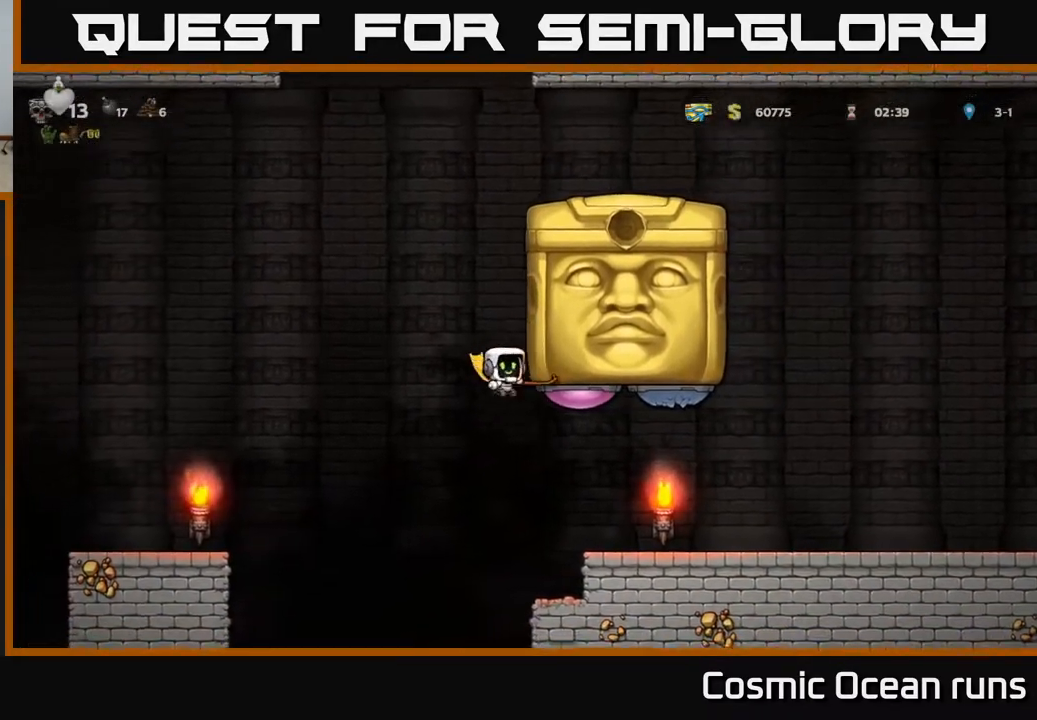
{"buttons": ["A", "DPAD_LEFT"], "left_stick": "center", "right_stick": "center", "events": []}
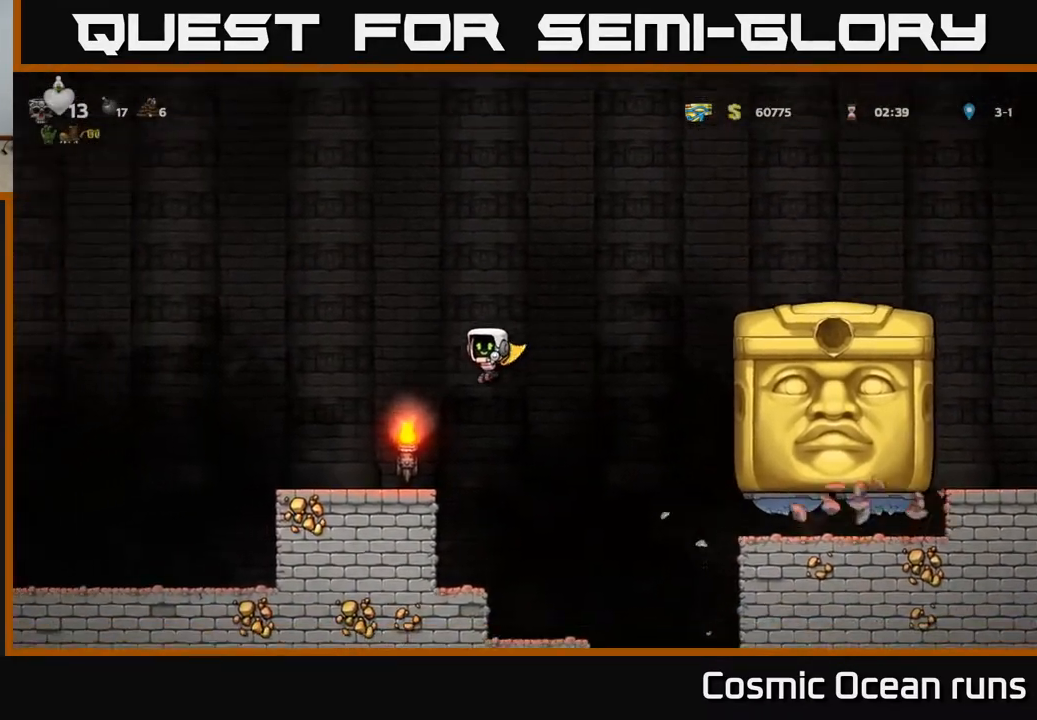
{"buttons": [], "left_stick": "center", "right_stick": "center", "events": [[200, "DPAD_LEFT", "up"], [217, "A", "up"], [250, "DPAD_RIGHT", "down"], [300, "DPAD_RIGHT", "up"]]}
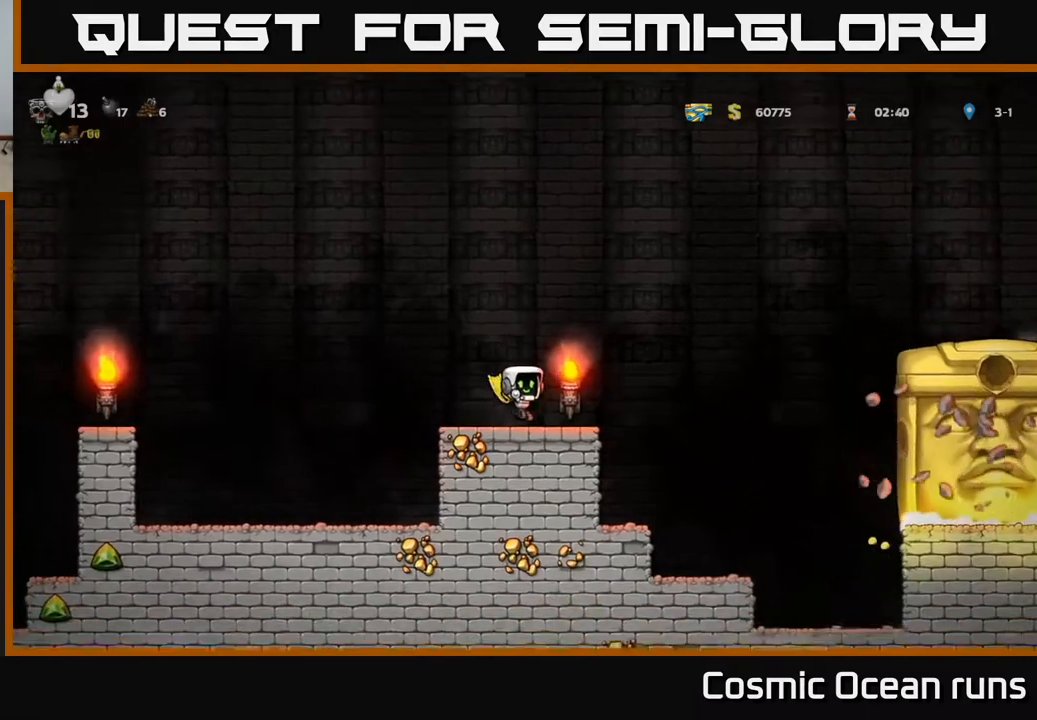
{"buttons": [], "left_stick": "center", "right_stick": "center", "events": []}
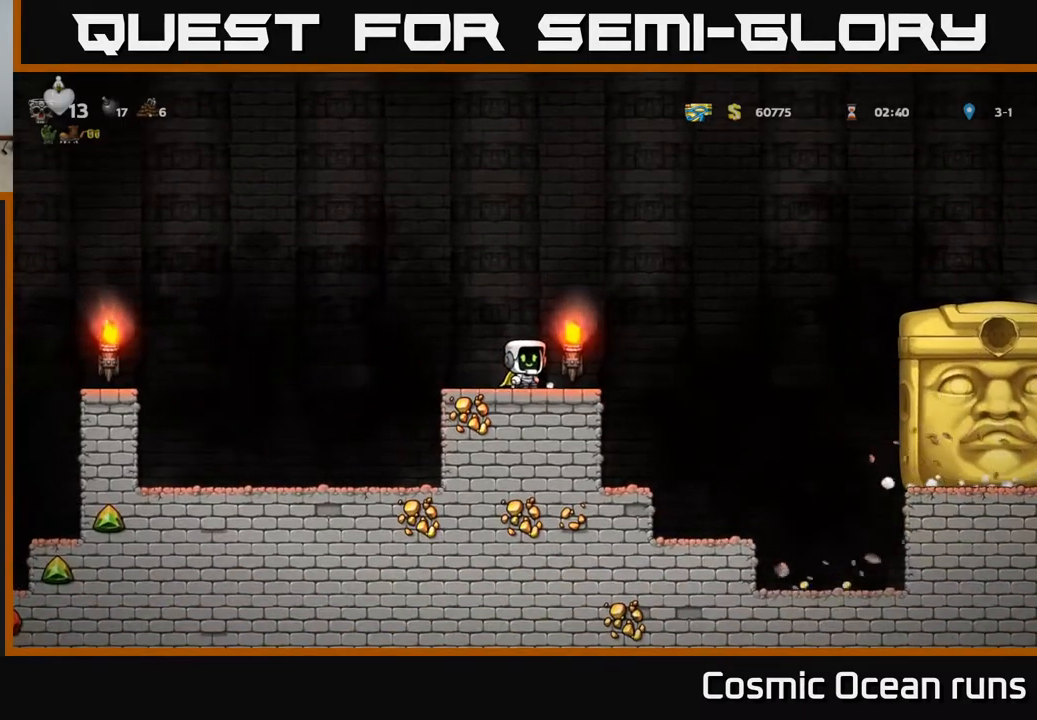
{"buttons": [], "left_stick": "center", "right_stick": "center", "events": []}
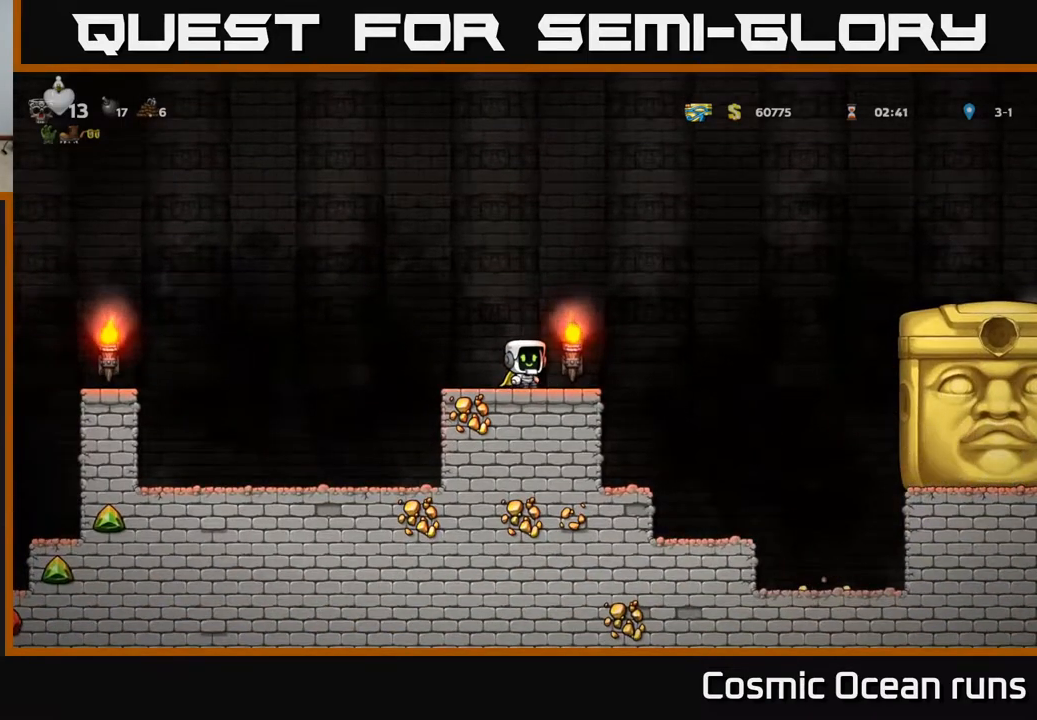
{"buttons": [], "left_stick": "center", "right_stick": "center", "events": []}
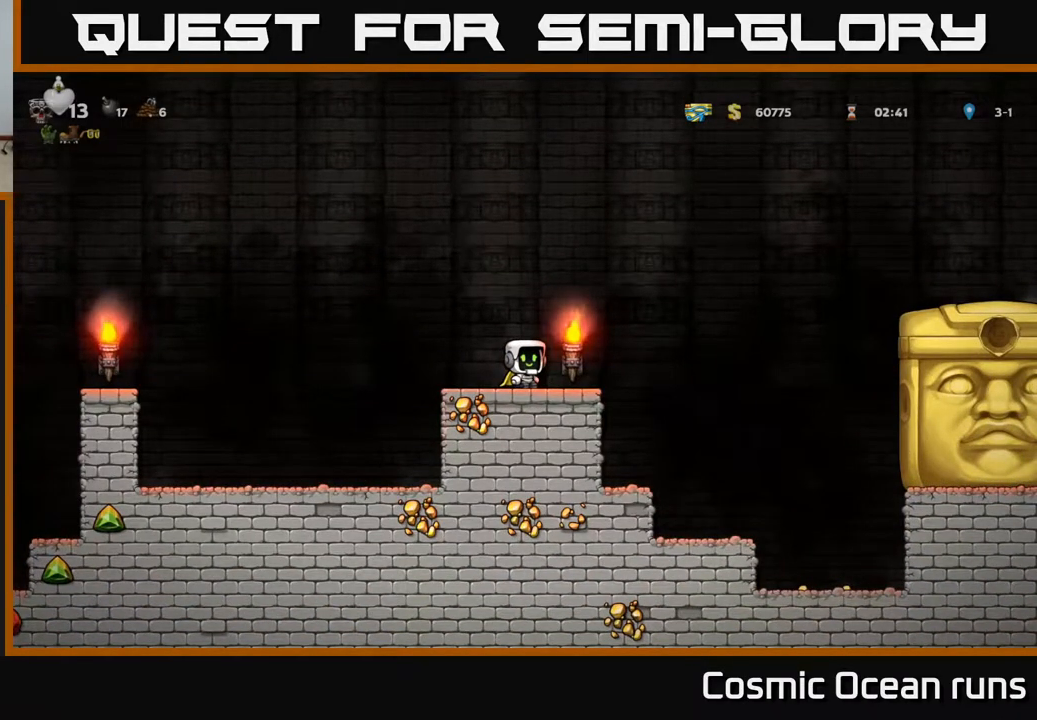
{"buttons": ["A"], "left_stick": "center", "right_stick": "center", "events": [[50, "DPAD_RIGHT", "down"], [167, "DPAD_RIGHT", "up"], [283, "DPAD_RIGHT", "down"], [300, "A", "down"], [500, "DPAD_RIGHT", "up"]]}
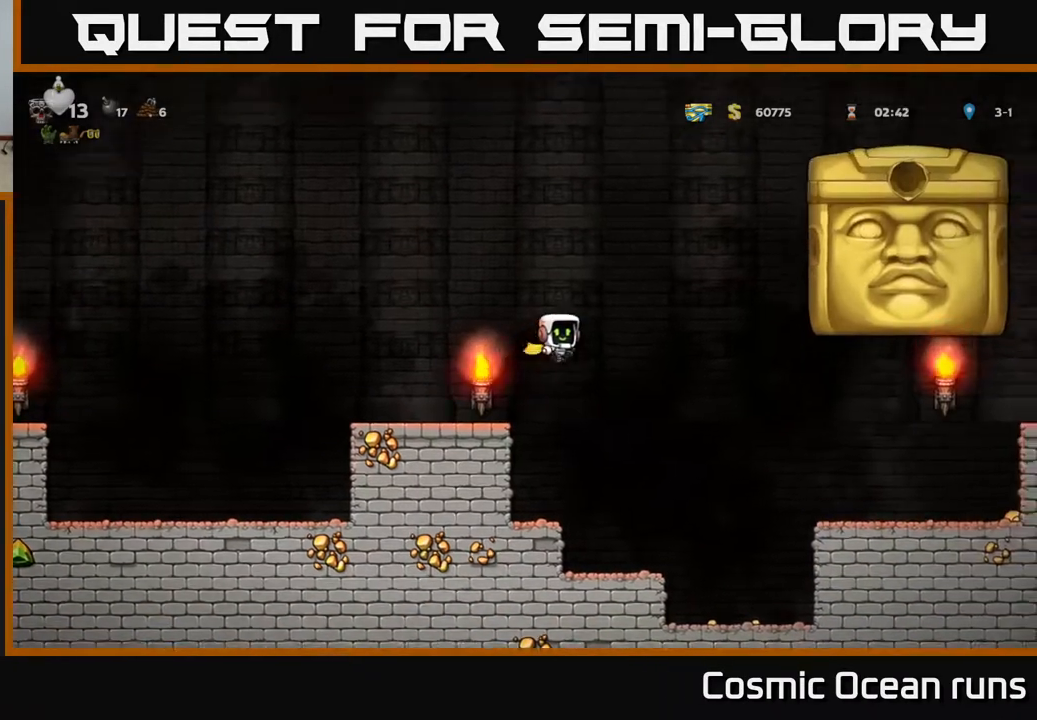
{"buttons": ["DPAD_RIGHT"], "left_stick": "center", "right_stick": "center", "events": [[33, "A", "up"], [33, "DPAD_LEFT", "down"], [83, "A", "down"], [450, "A", "up"], [467, "DPAD_LEFT", "up"], [483, "DPAD_RIGHT", "down"]]}
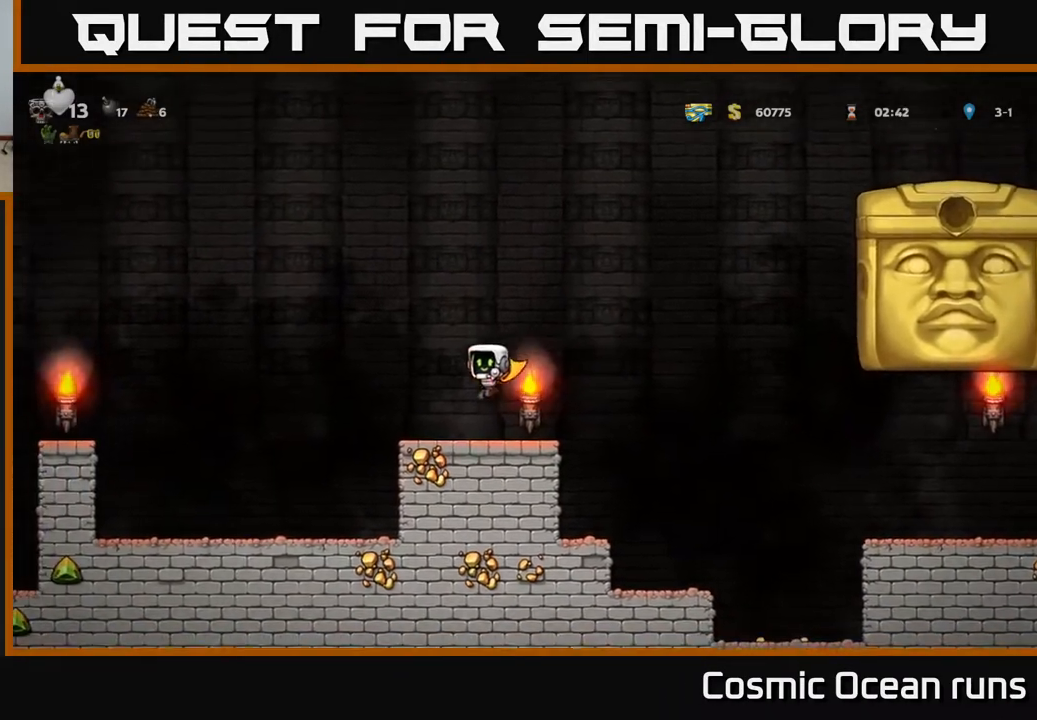
{"buttons": [], "left_stick": "center", "right_stick": "center", "events": [[83, "DPAD_RIGHT", "up"]]}
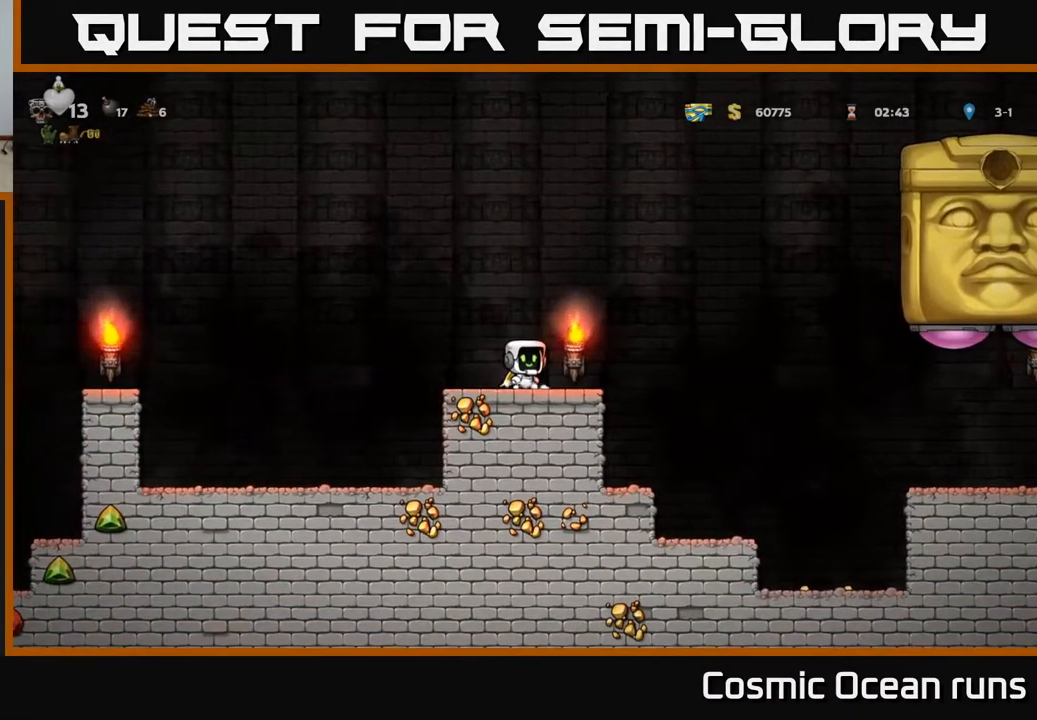
{"buttons": ["A", "DPAD_RIGHT"], "left_stick": "center", "right_stick": "center", "events": [[17, "DPAD_RIGHT", "down"], [50, "A", "down"], [300, "A", "up"], [450, "A", "down"]]}
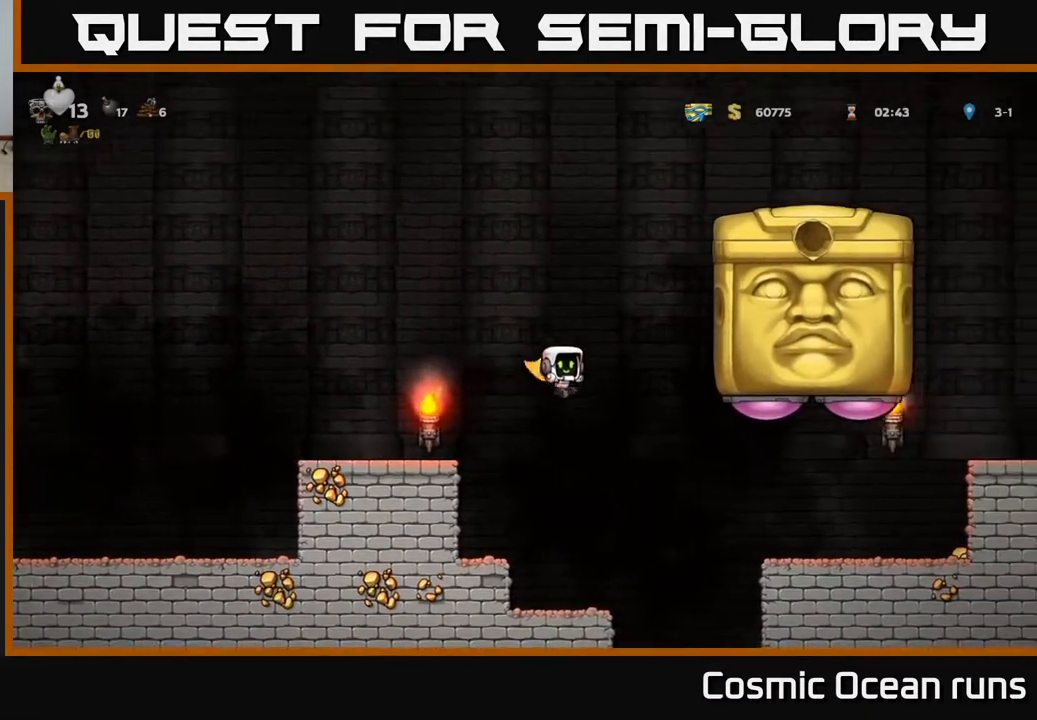
{"buttons": ["A"], "left_stick": "center", "right_stick": "center", "events": [[100, "X", "down"], [233, "DPAD_RIGHT", "up"], [233, "X", "up"]]}